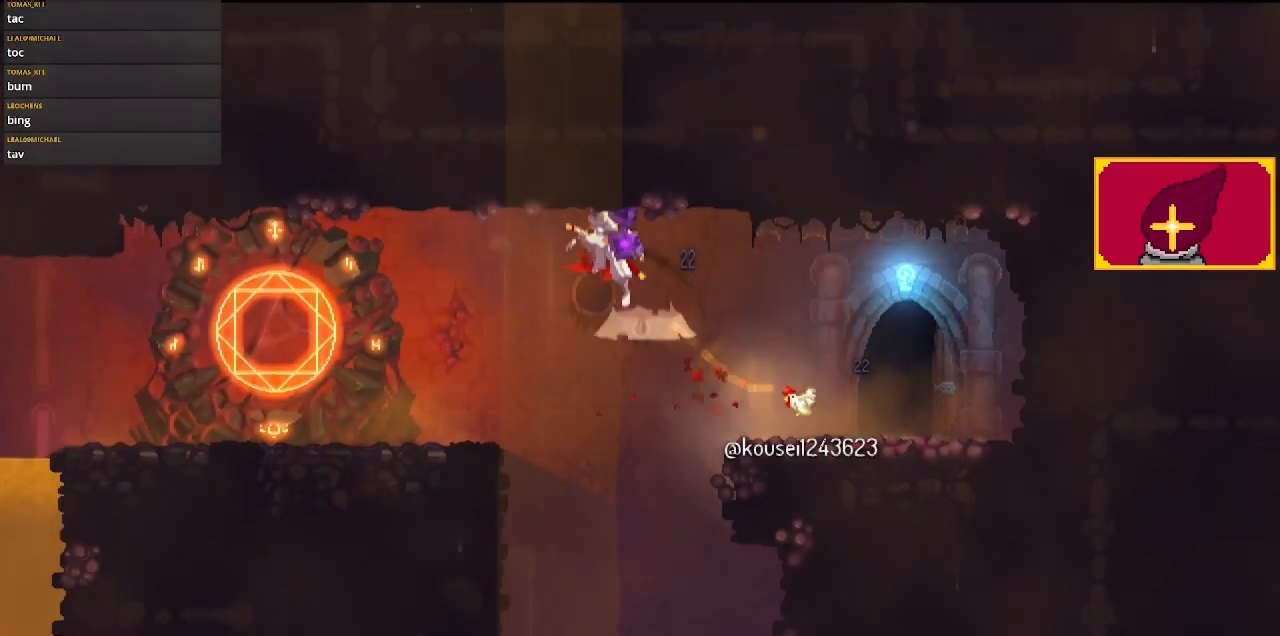
Gameplay with a controller (PlayStation layout); each line is a JSON object with the inputs held at the frame after it. "events" lists button and stick changes between this image and that frame as [ms after this image, input, new state], when the widget could be followed in between. Not read: R1.
{"buttons": ["DPAD_LEFT"], "left_stick": "center", "right_stick": "center", "events": [[67, "CROSS", "up"], [433, "CIRCLE", "down"], [500, "CIRCLE", "up"]]}
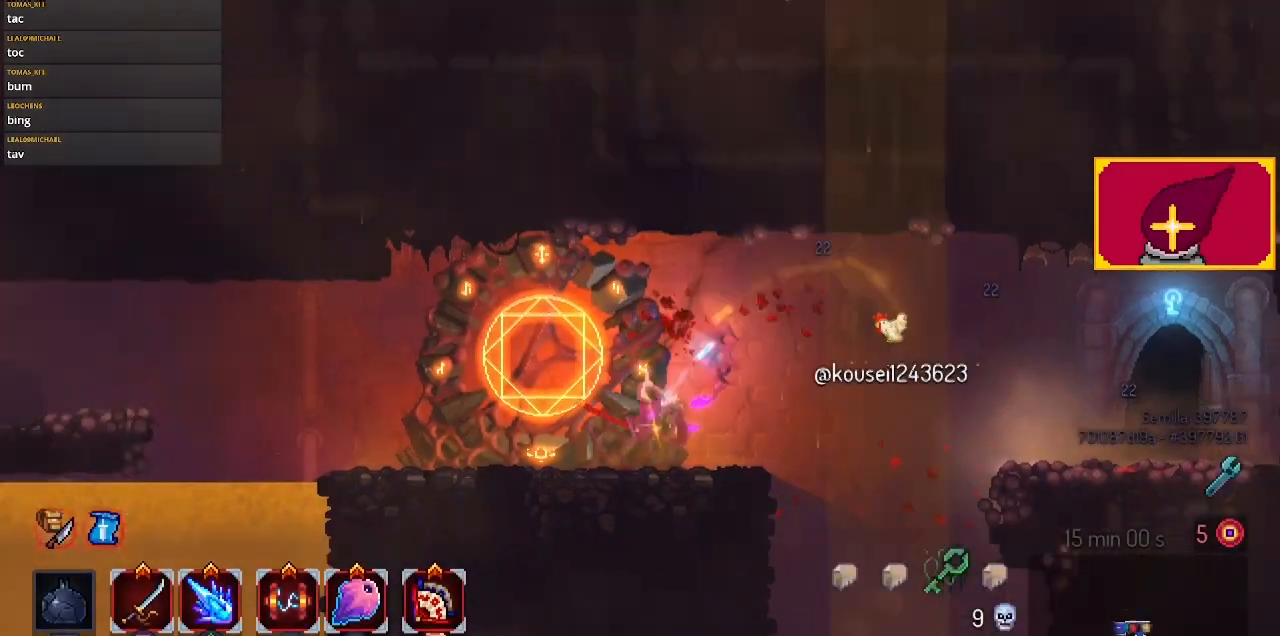
{"buttons": ["DPAD_LEFT"], "left_stick": "center", "right_stick": "center", "events": [[367, "CROSS", "down"], [500, "CROSS", "up"]]}
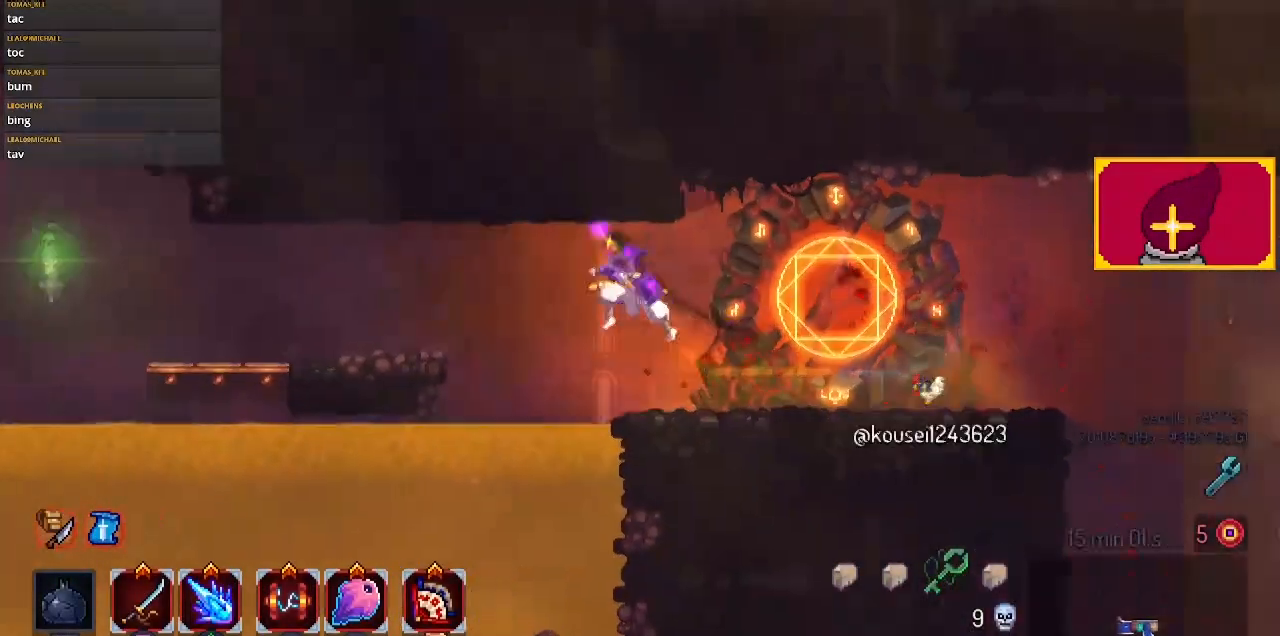
{"buttons": ["DPAD_LEFT"], "left_stick": "center", "right_stick": "center", "events": [[200, "CROSS", "down"], [267, "CROSS", "up"]]}
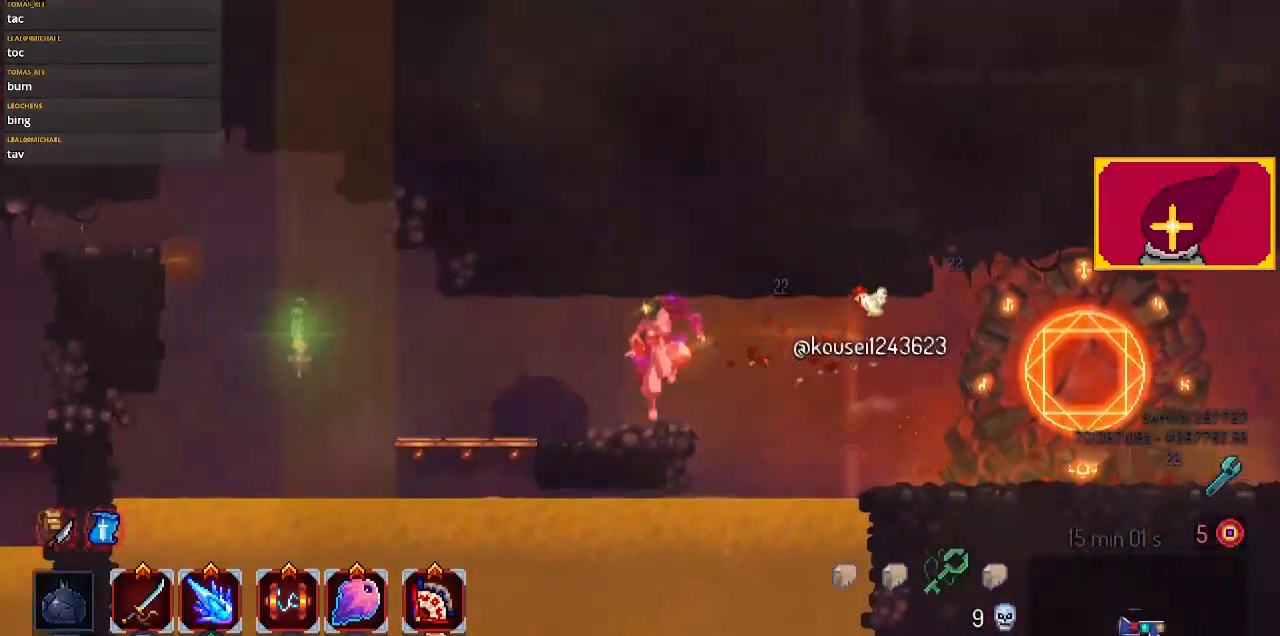
{"buttons": ["CROSS", "DPAD_LEFT"], "left_stick": "center", "right_stick": "center", "events": [[500, "CROSS", "down"]]}
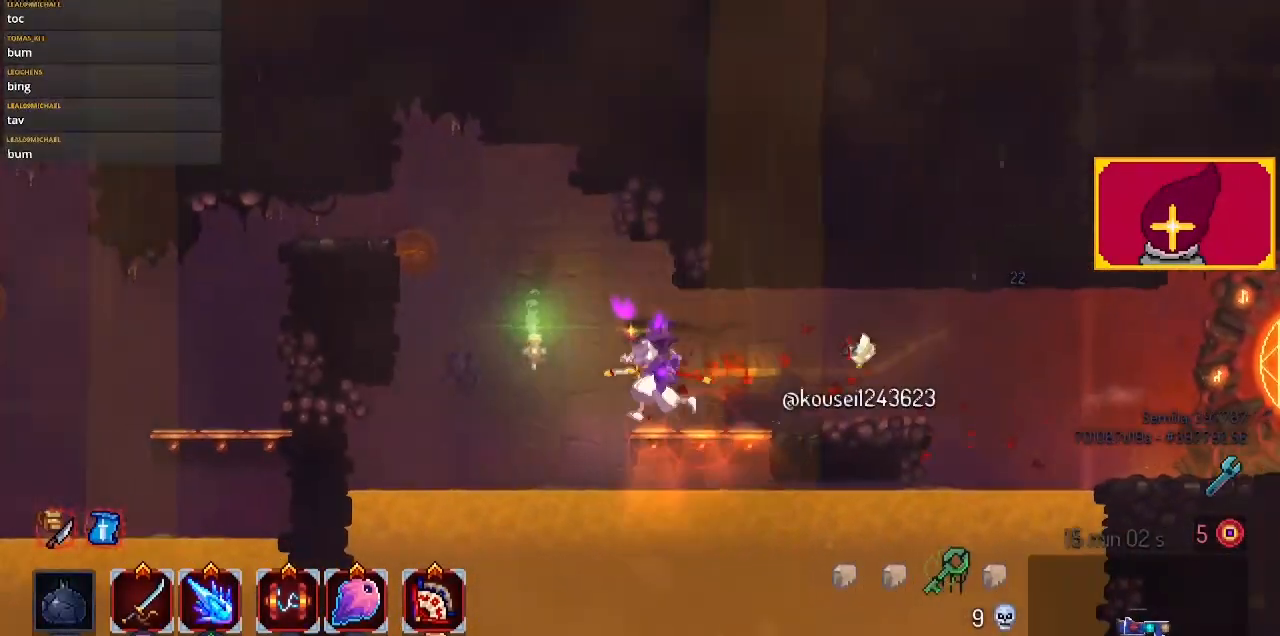
{"buttons": ["DPAD_LEFT"], "left_stick": "center", "right_stick": "center", "events": [[67, "CROSS", "up"], [200, "CROSS", "down"], [333, "CROSS", "up"]]}
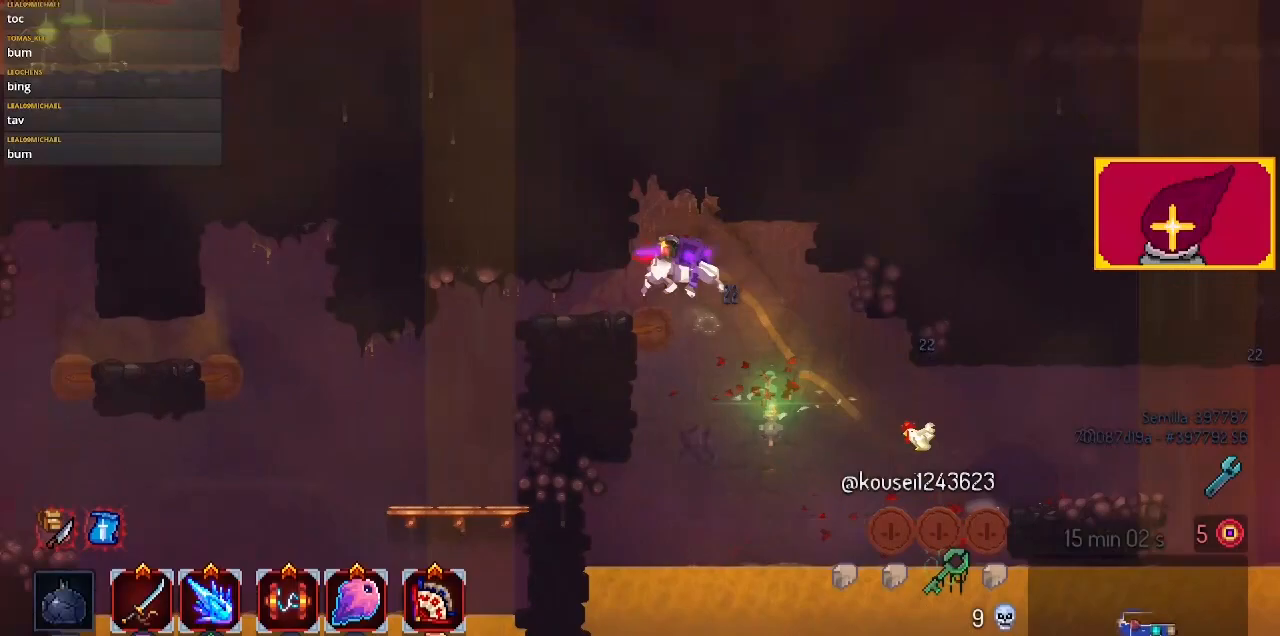
{"buttons": ["DPAD_LEFT"], "left_stick": "center", "right_stick": "center", "events": [[67, "CIRCLE", "down"], [200, "CIRCLE", "up"]]}
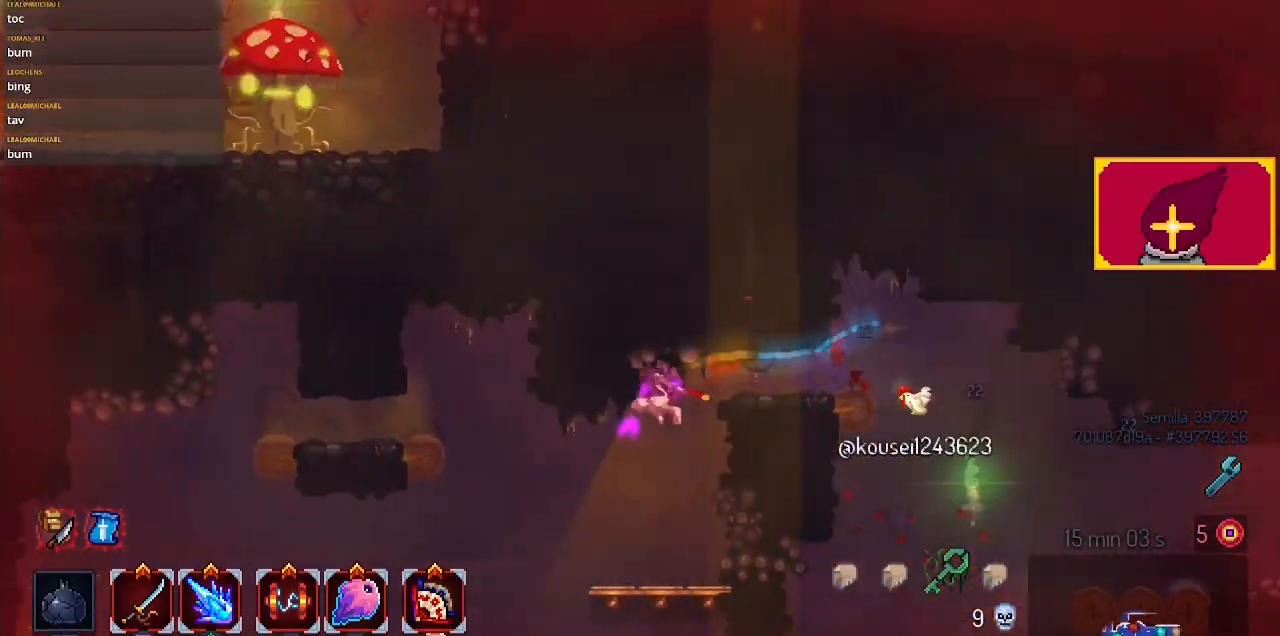
{"buttons": ["DPAD_LEFT"], "left_stick": "center", "right_stick": "center", "events": [[167, "CROSS", "down"], [333, "CROSS", "up"]]}
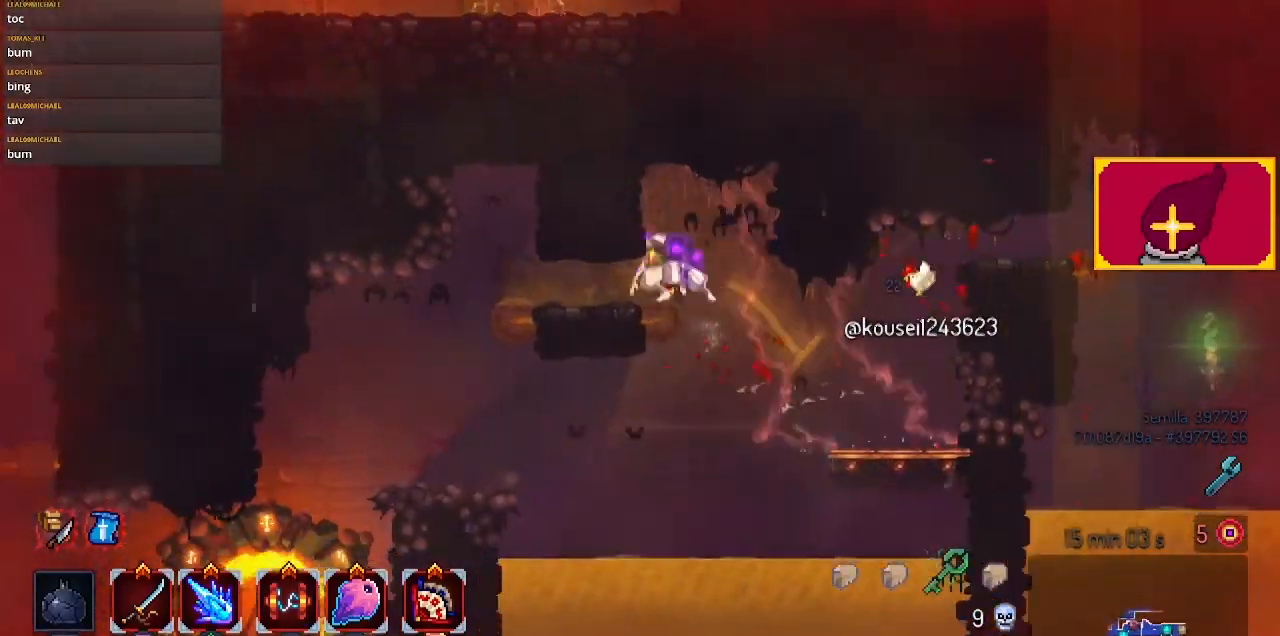
{"buttons": ["DPAD_LEFT"], "left_stick": "center", "right_stick": "center", "events": [[133, "CIRCLE", "down"], [300, "CIRCLE", "up"]]}
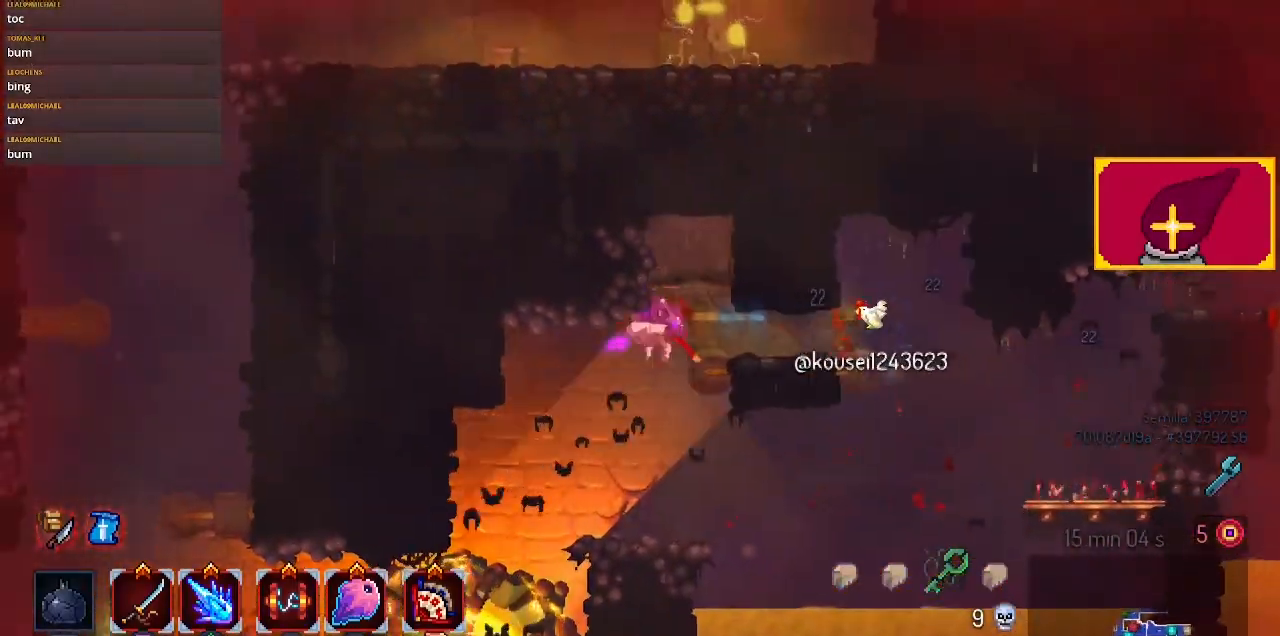
{"buttons": ["CIRCLE", "DPAD_LEFT"], "left_stick": "center", "right_stick": "center", "events": [[367, "CIRCLE", "down"]]}
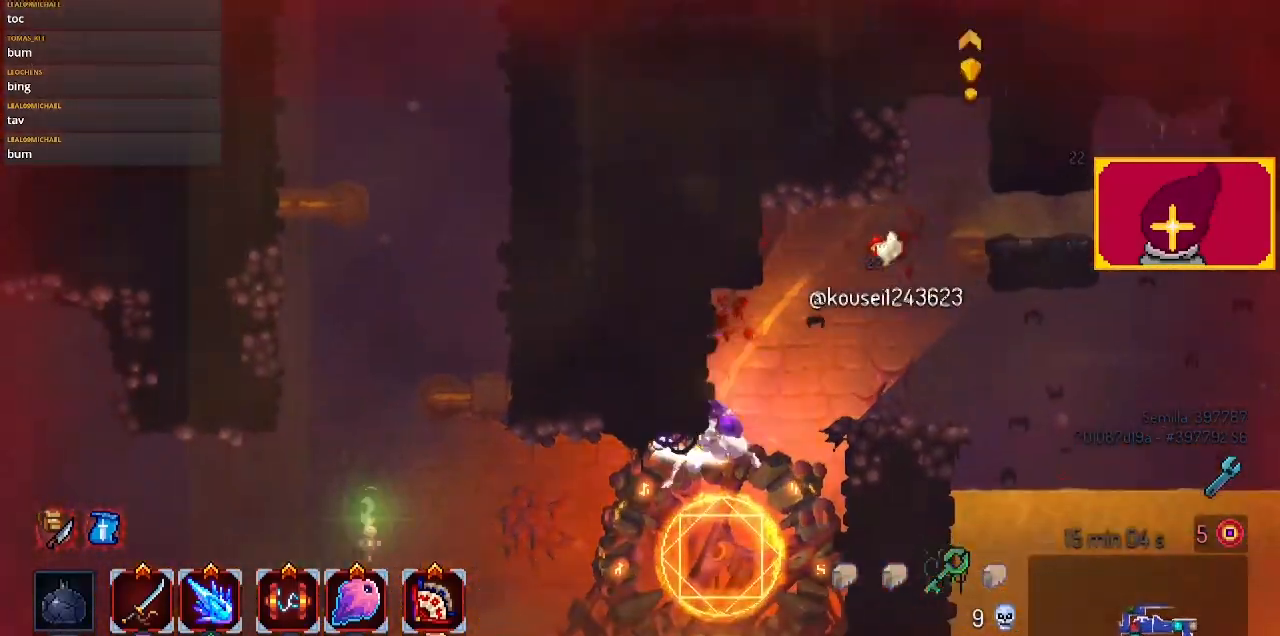
{"buttons": ["CROSS", "DPAD_LEFT"], "left_stick": "center", "right_stick": "center", "events": [[167, "CIRCLE", "up"], [400, "CROSS", "down"]]}
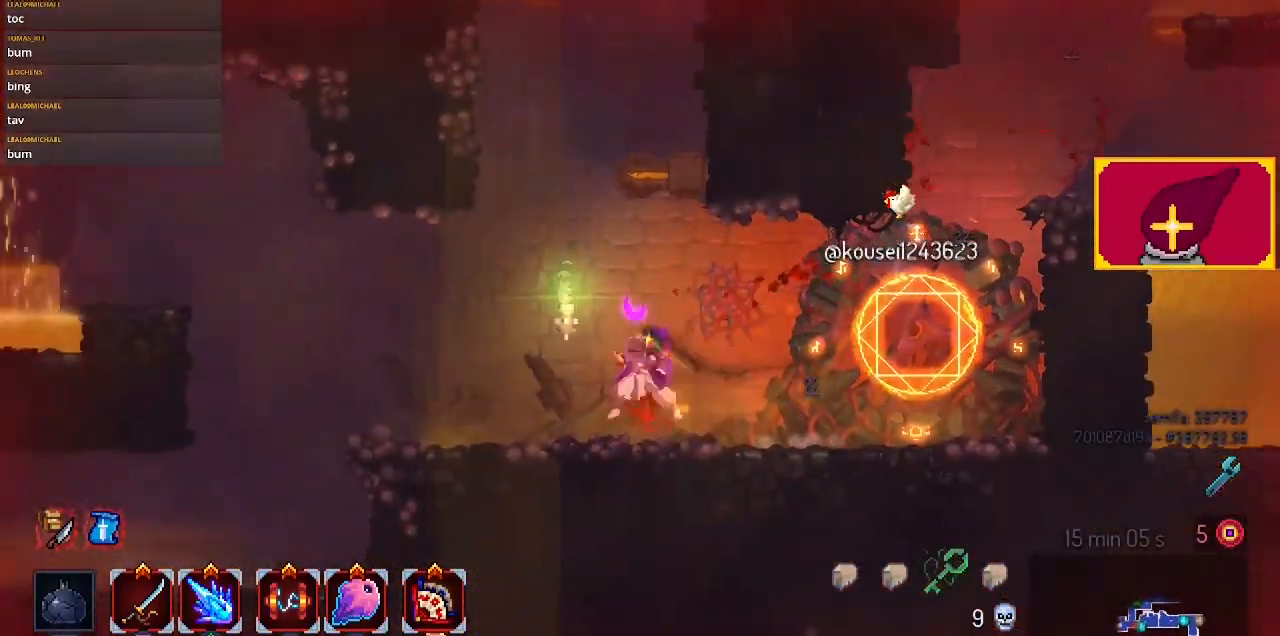
{"buttons": ["DPAD_RIGHT"], "left_stick": "center", "right_stick": "center", "events": [[133, "DPAD_LEFT", "up"], [300, "CROSS", "up"], [300, "DPAD_RIGHT", "down"]]}
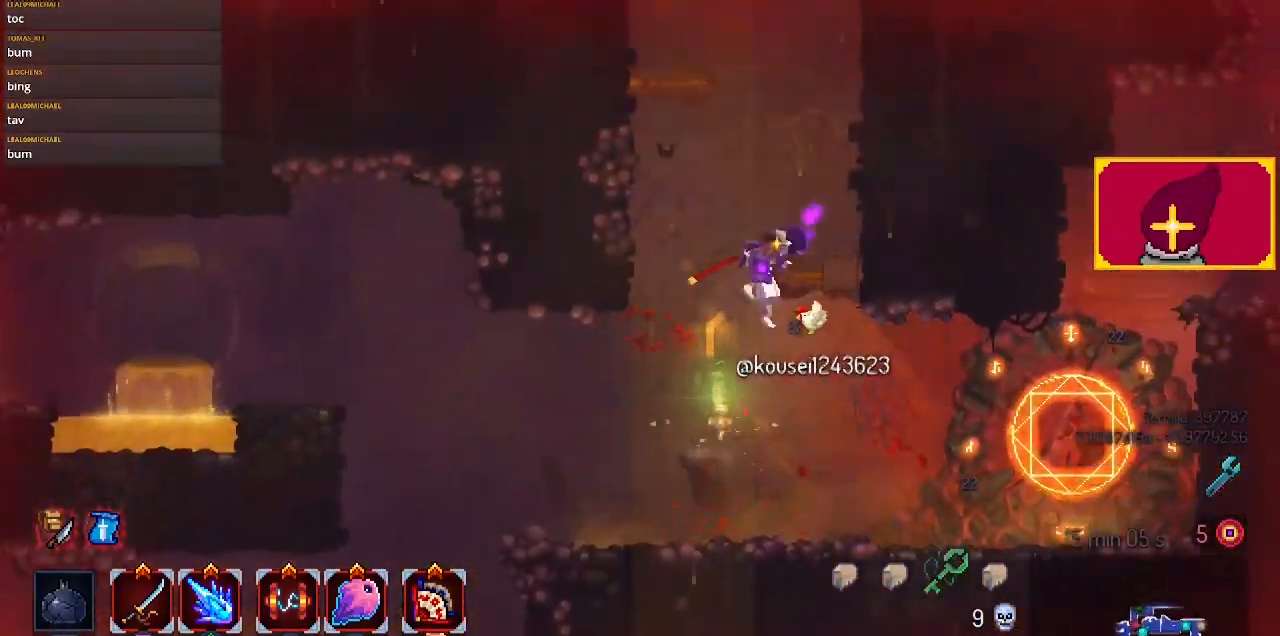
{"buttons": ["DPAD_RIGHT"], "left_stick": "center", "right_stick": "center", "events": [[200, "CROSS", "down"], [267, "CROSS", "up"], [367, "CROSS", "down"], [500, "CROSS", "up"]]}
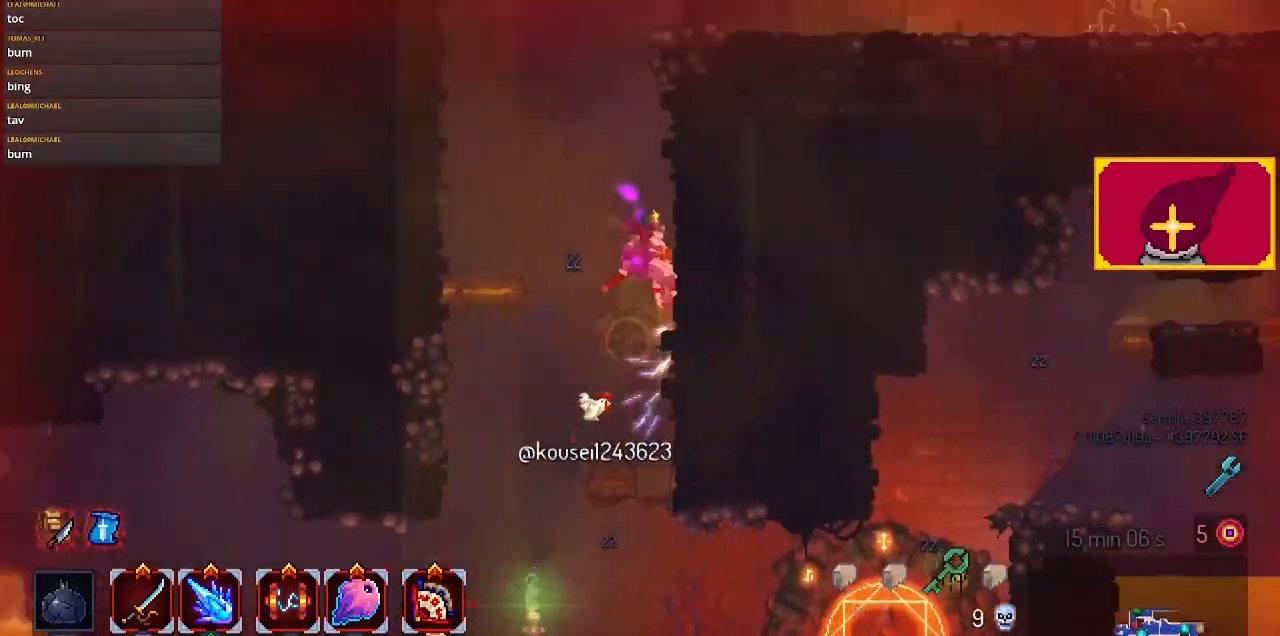
{"buttons": ["DPAD_RIGHT"], "left_stick": "center", "right_stick": "center", "events": [[100, "CROSS", "down"], [200, "CROSS", "up"], [300, "CROSS", "down"], [400, "CROSS", "up"]]}
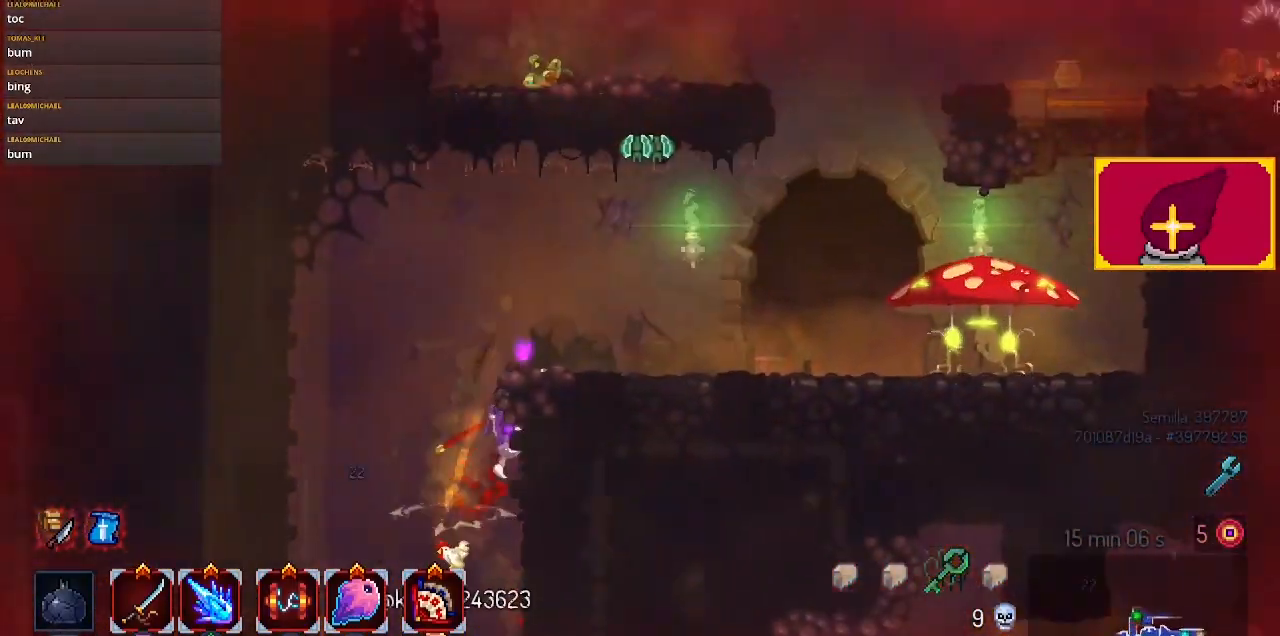
{"buttons": ["CIRCLE", "DPAD_RIGHT"], "left_stick": "center", "right_stick": "center", "events": [[467, "CIRCLE", "down"]]}
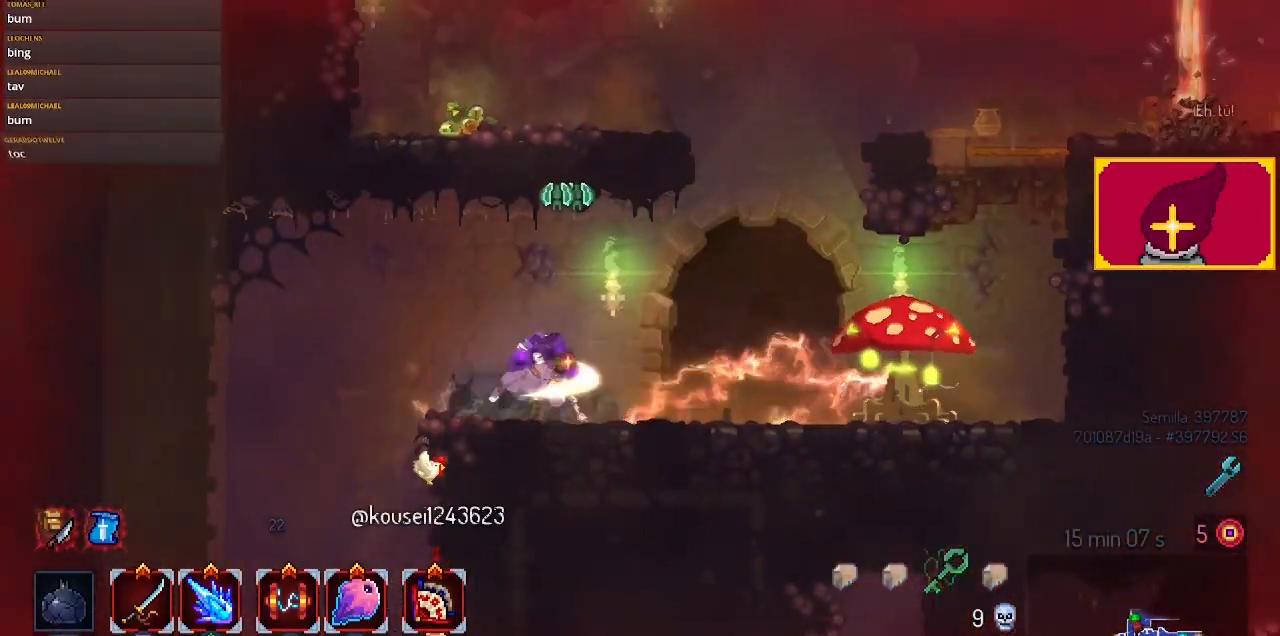
{"buttons": ["DPAD_RIGHT"], "left_stick": "center", "right_stick": "center", "events": [[100, "CIRCLE", "up"], [100, "L1", "down"], [100, "L2", "down"], [100, "R2", "down"], [233, "L1", "up"], [267, "L2", "up"], [267, "R2", "up"]]}
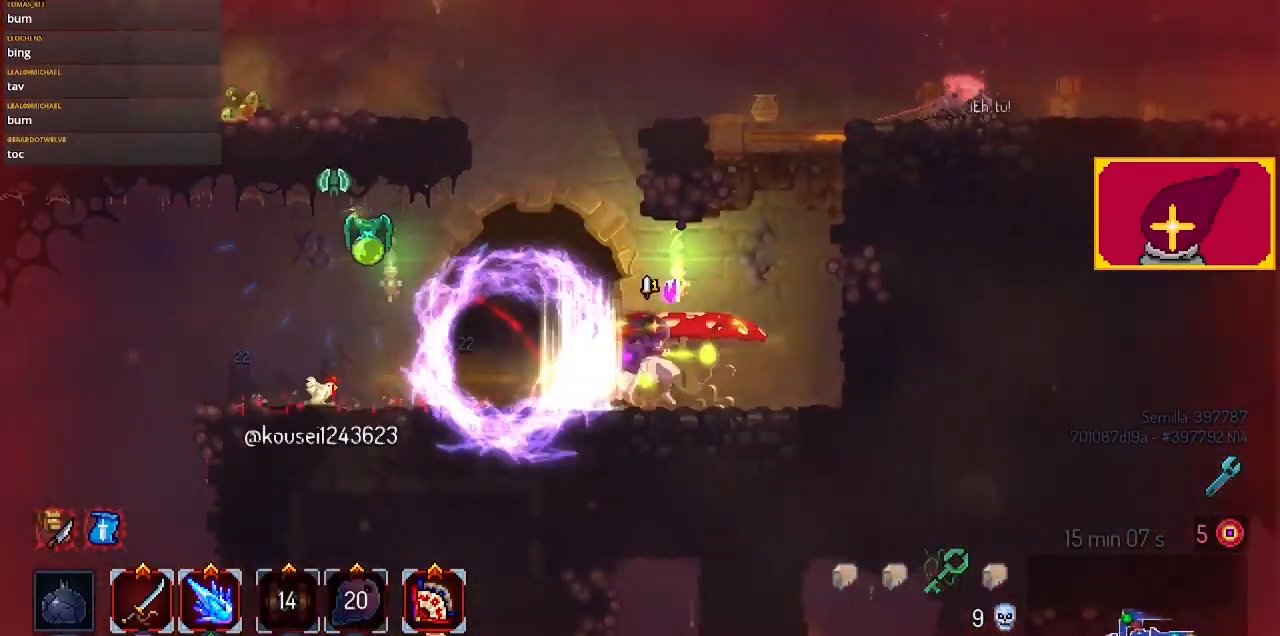
{"buttons": ["DPAD_LEFT"], "left_stick": "center", "right_stick": "center", "events": [[167, "SQUARE", "down"], [200, "DPAD_RIGHT", "up"], [300, "DPAD_LEFT", "down"], [300, "SQUARE", "up"], [367, "SQUARE", "down"], [400, "SQUARE", "up"]]}
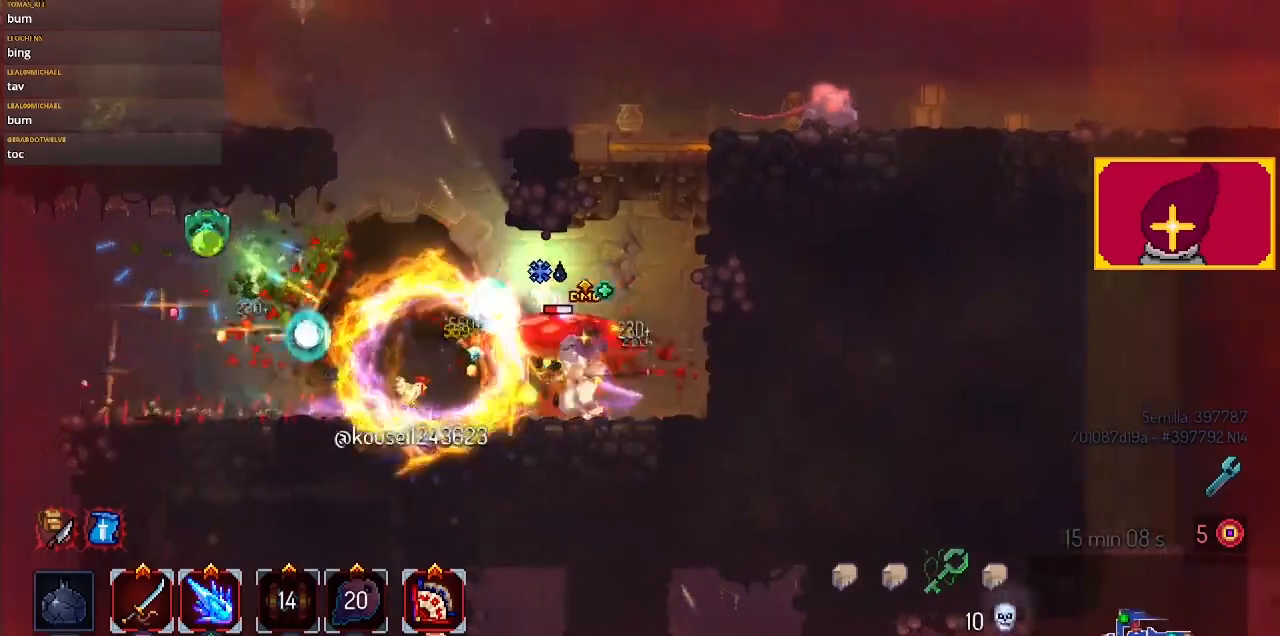
{"buttons": ["CIRCLE", "DPAD_RIGHT"], "left_stick": "center", "right_stick": "center", "events": [[33, "DPAD_LEFT", "up"], [33, "SQUARE", "down"], [67, "SQUARE", "up"], [133, "SQUARE", "down"], [200, "SQUARE", "up"], [367, "DPAD_RIGHT", "down"], [500, "CIRCLE", "down"]]}
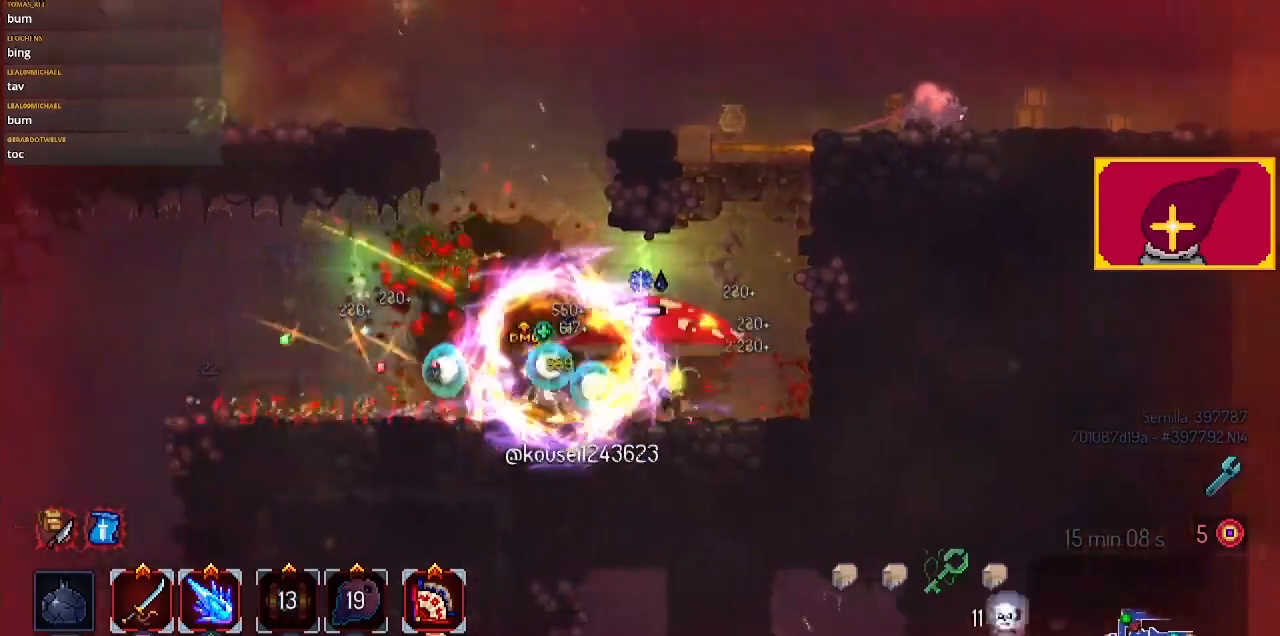
{"buttons": ["DPAD_RIGHT"], "left_stick": "center", "right_stick": "center", "events": [[100, "CIRCLE", "up"], [200, "CIRCLE", "down"], [267, "CIRCLE", "up"]]}
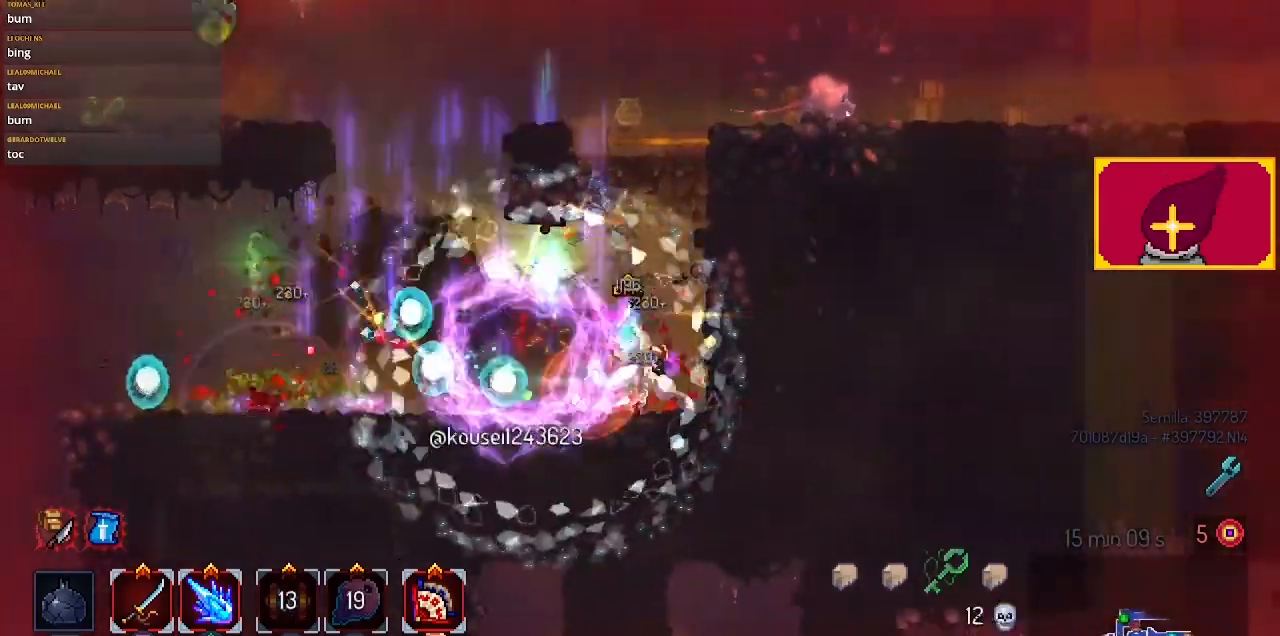
{"buttons": ["DPAD_RIGHT"], "left_stick": "center", "right_stick": "center", "events": [[100, "CROSS", "down"], [167, "CROSS", "up"], [300, "CROSS", "down"], [400, "SQUARE", "down"], [433, "CROSS", "up"], [500, "SQUARE", "up"]]}
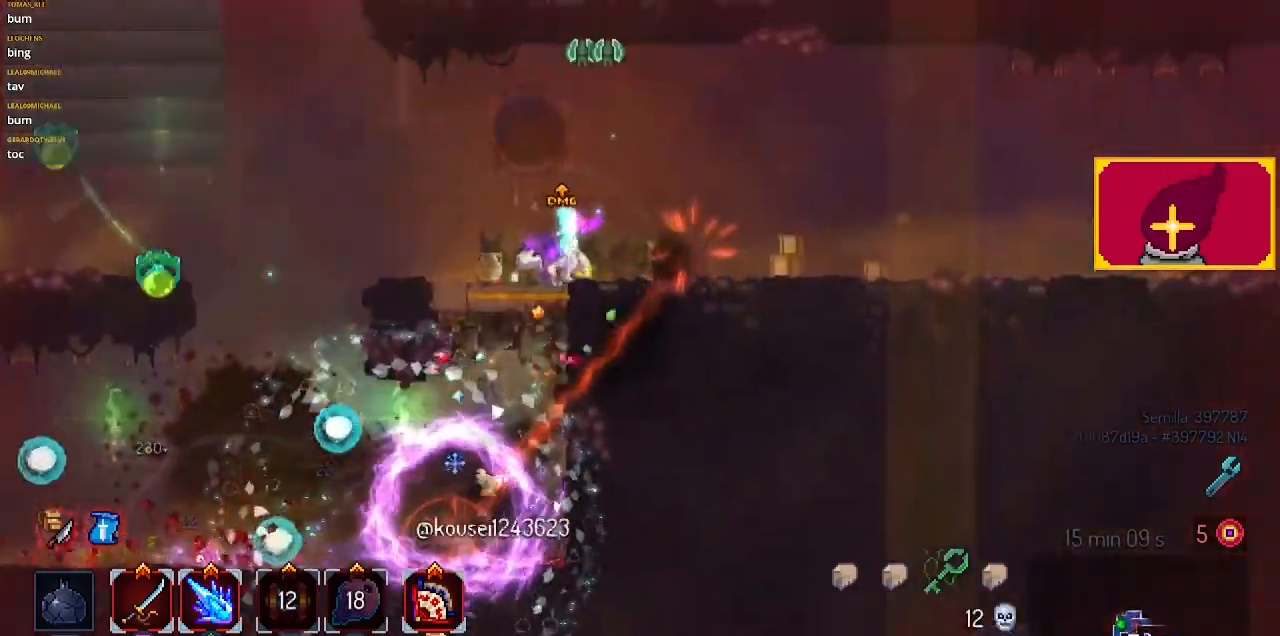
{"buttons": ["DPAD_RIGHT"], "left_stick": "center", "right_stick": "center", "events": [[67, "SQUARE", "down"], [133, "SQUARE", "up"], [333, "CIRCLE", "down"], [467, "CIRCLE", "up"]]}
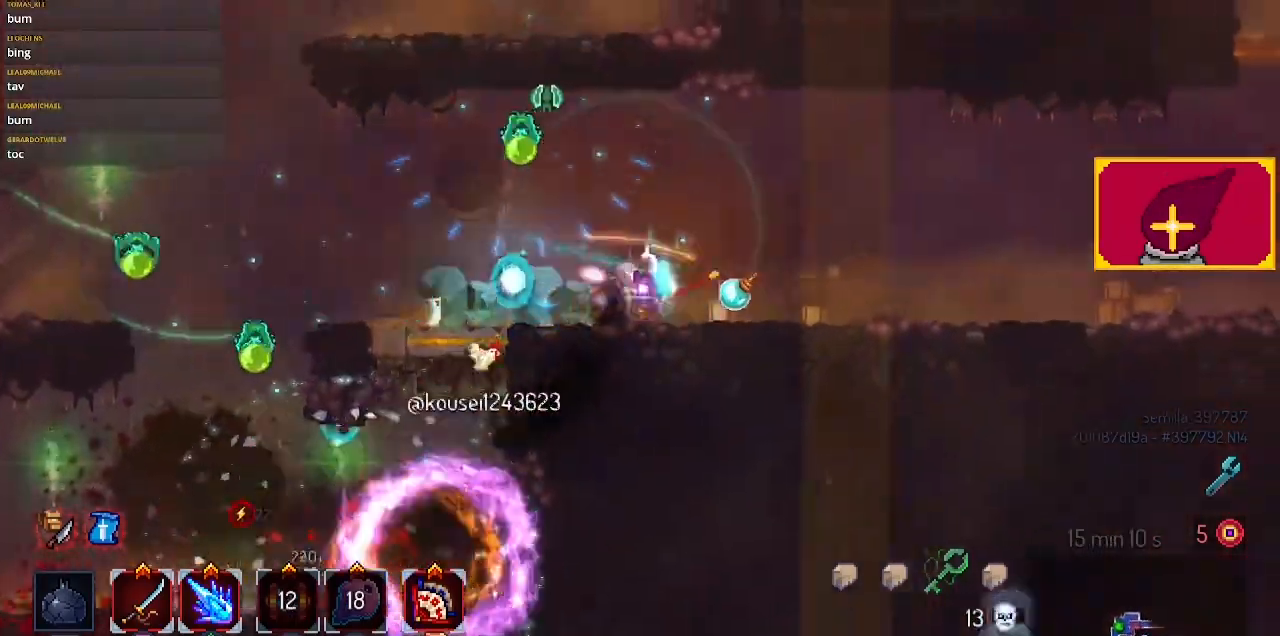
{"buttons": ["SQUARE", "DPAD_RIGHT"], "left_stick": "center", "right_stick": "center", "events": [[67, "DPAD_RIGHT", "up"], [67, "SQUARE", "down"], [100, "DPAD_LEFT", "down"], [200, "SQUARE", "up"], [267, "SQUARE", "down"], [367, "DPAD_LEFT", "up"], [367, "SQUARE", "up"], [400, "DPAD_RIGHT", "down"], [467, "SQUARE", "down"]]}
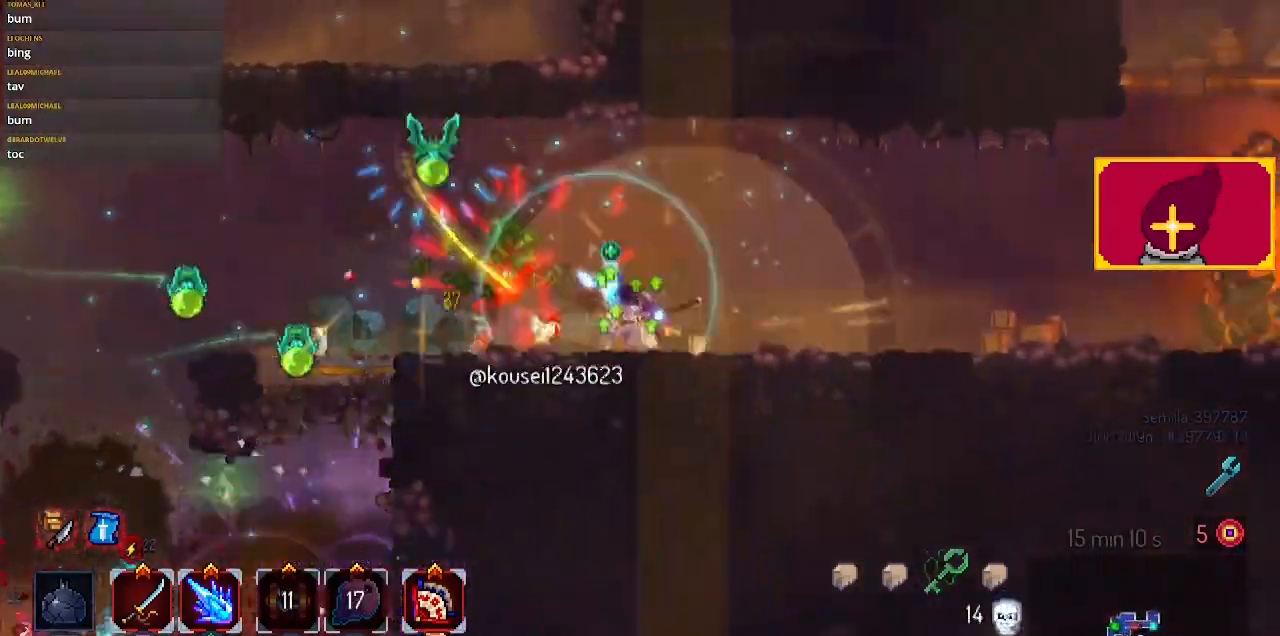
{"buttons": ["DPAD_RIGHT"], "left_stick": "center", "right_stick": "center", "events": [[67, "SQUARE", "up"], [167, "SQUARE", "down"], [267, "SQUARE", "up"], [367, "SQUARE", "down"], [467, "SQUARE", "up"]]}
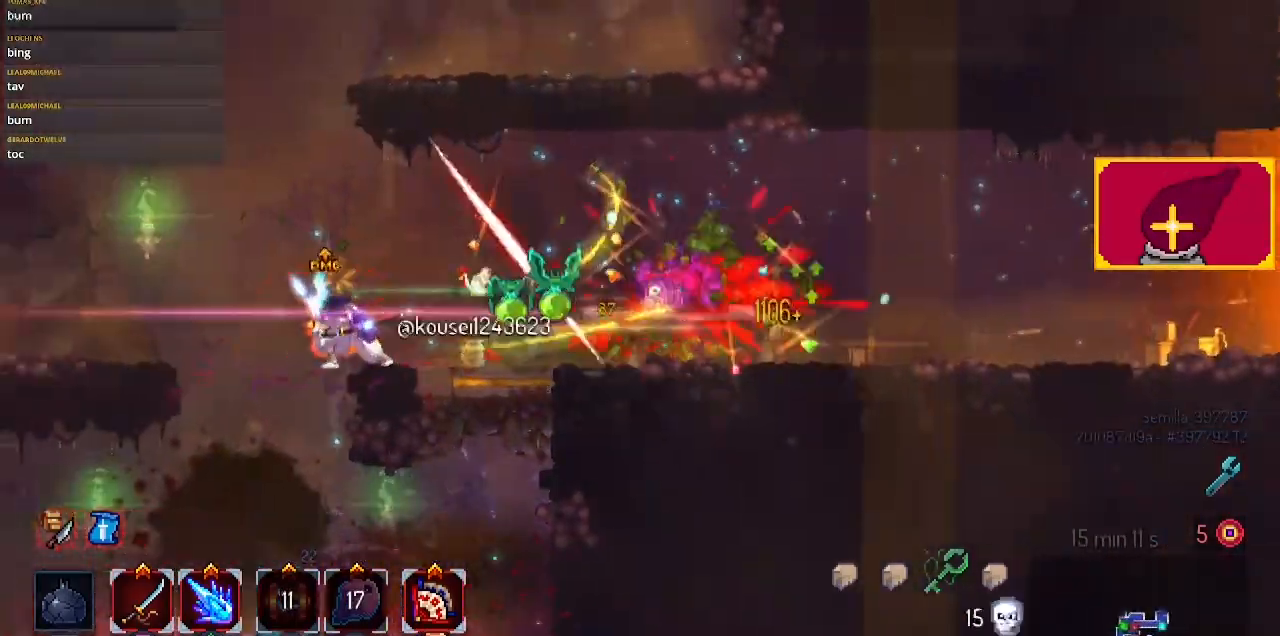
{"buttons": ["DPAD_LEFT"], "left_stick": "center", "right_stick": "center", "events": [[200, "DPAD_RIGHT", "up"], [233, "SQUARE", "down"], [367, "SQUARE", "up"], [500, "DPAD_LEFT", "down"]]}
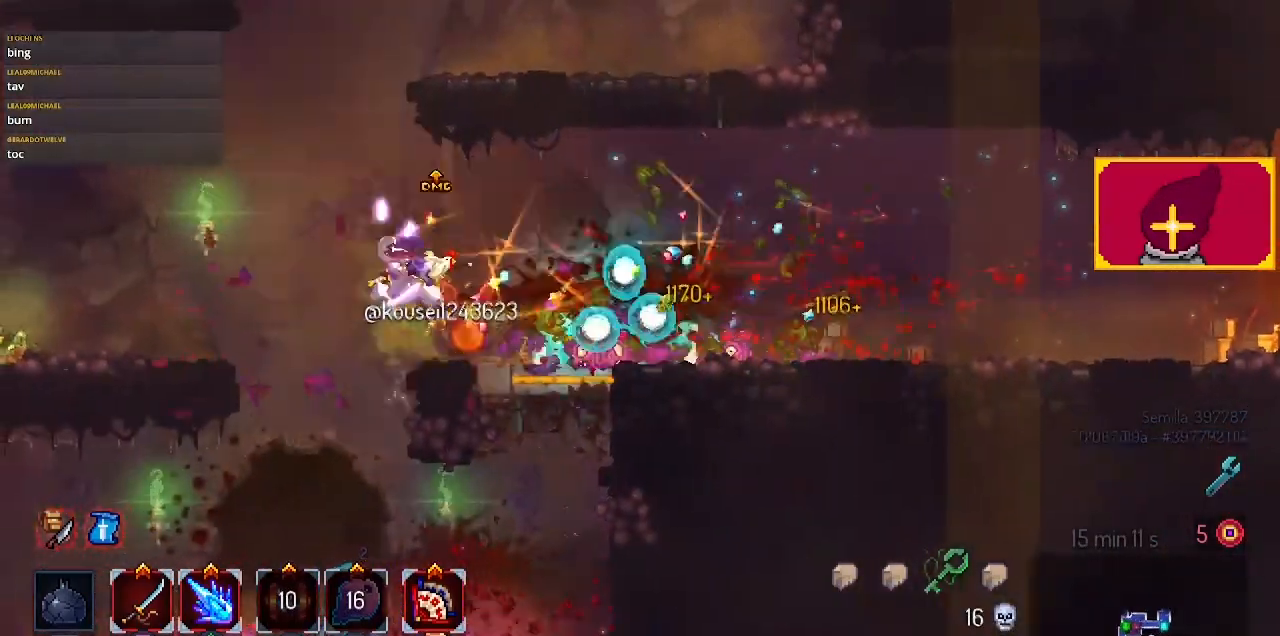
{"buttons": ["CIRCLE", "DPAD_LEFT"], "left_stick": "center", "right_stick": "center", "events": [[33, "CROSS", "down"], [167, "CROSS", "up"], [300, "CROSS", "down"], [400, "CROSS", "up"], [500, "CIRCLE", "down"]]}
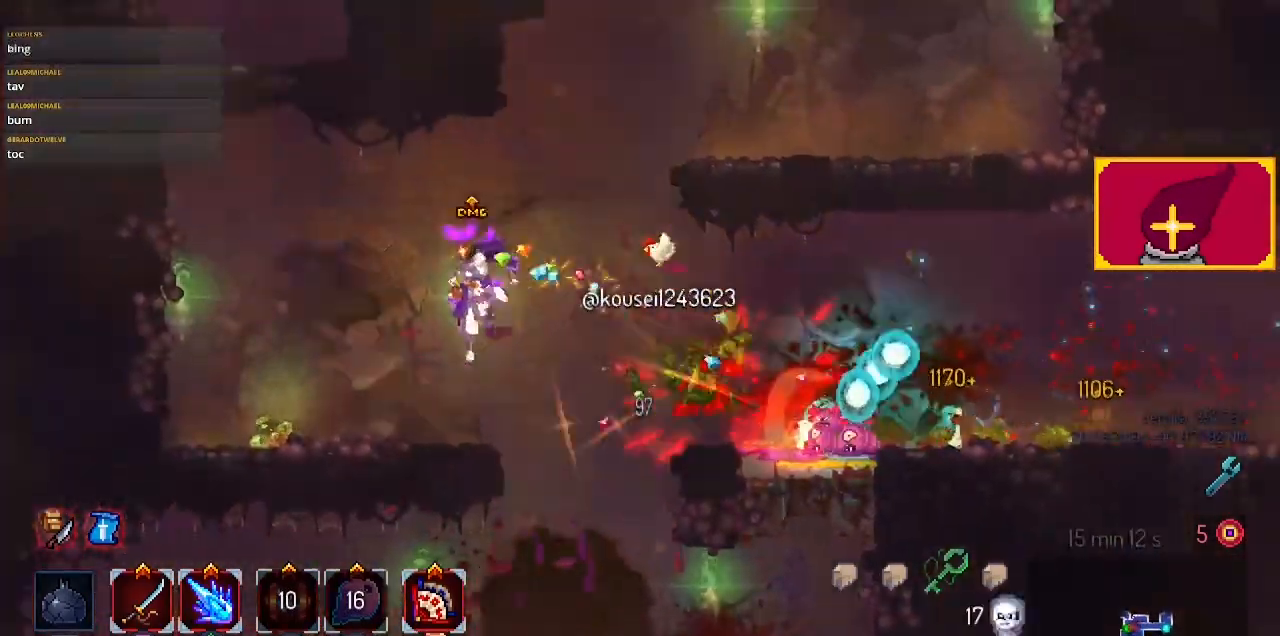
{"buttons": [], "left_stick": "center", "right_stick": "center", "events": [[100, "CIRCLE", "up"], [367, "DPAD_LEFT", "up"], [367, "L1", "down"], [400, "CROSS", "down"], [500, "CROSS", "up"], [500, "L1", "up"]]}
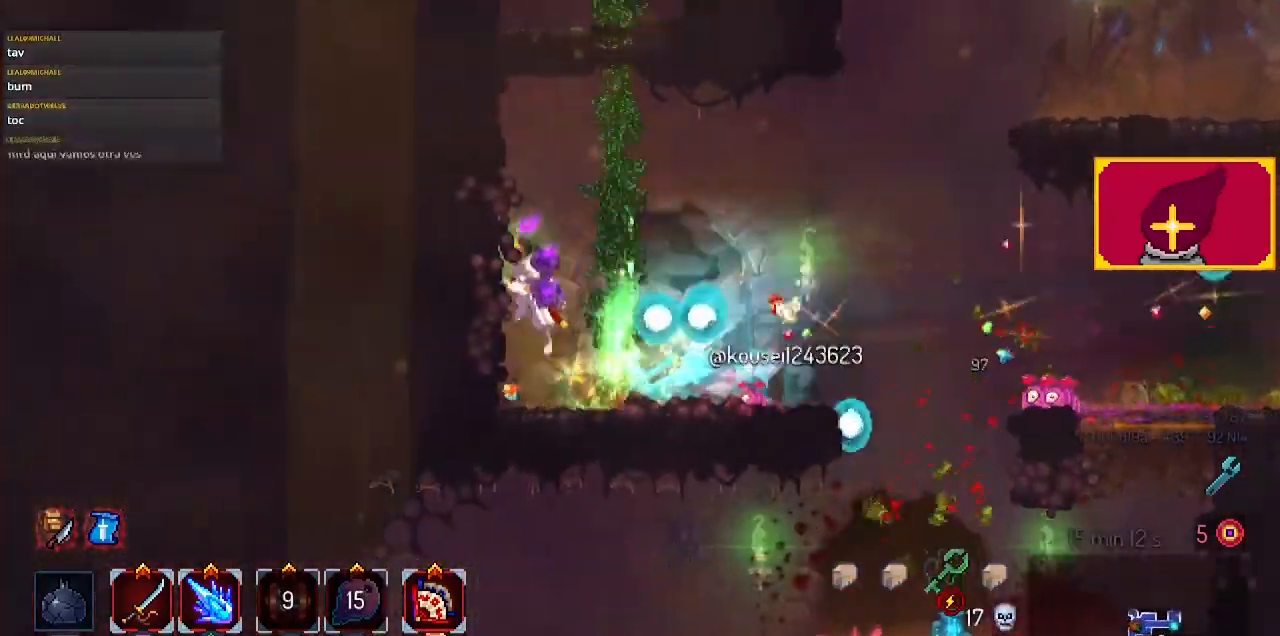
{"buttons": ["DPAD_UP"], "left_stick": "center", "right_stick": "center", "events": [[33, "CROSS", "down"], [200, "DPAD_RIGHT", "down"], [233, "CROSS", "up"], [233, "DPAD_RIGHT", "up"], [267, "DPAD_UP", "down"]]}
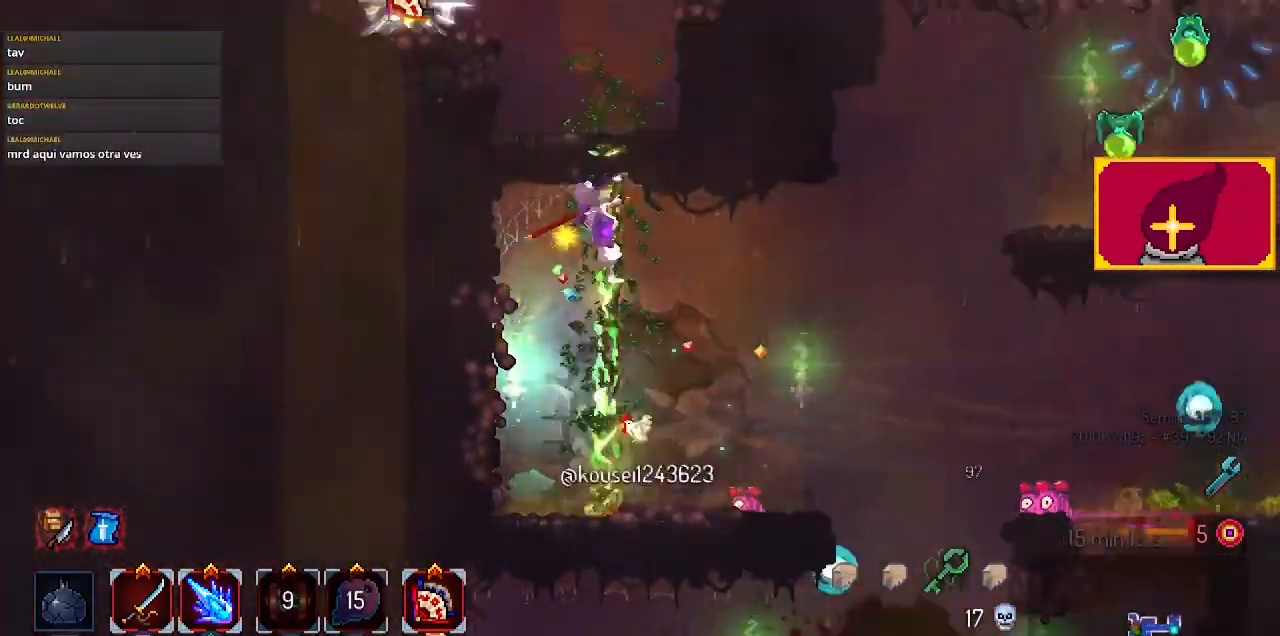
{"buttons": ["DPAD_UP"], "left_stick": "center", "right_stick": "center", "events": []}
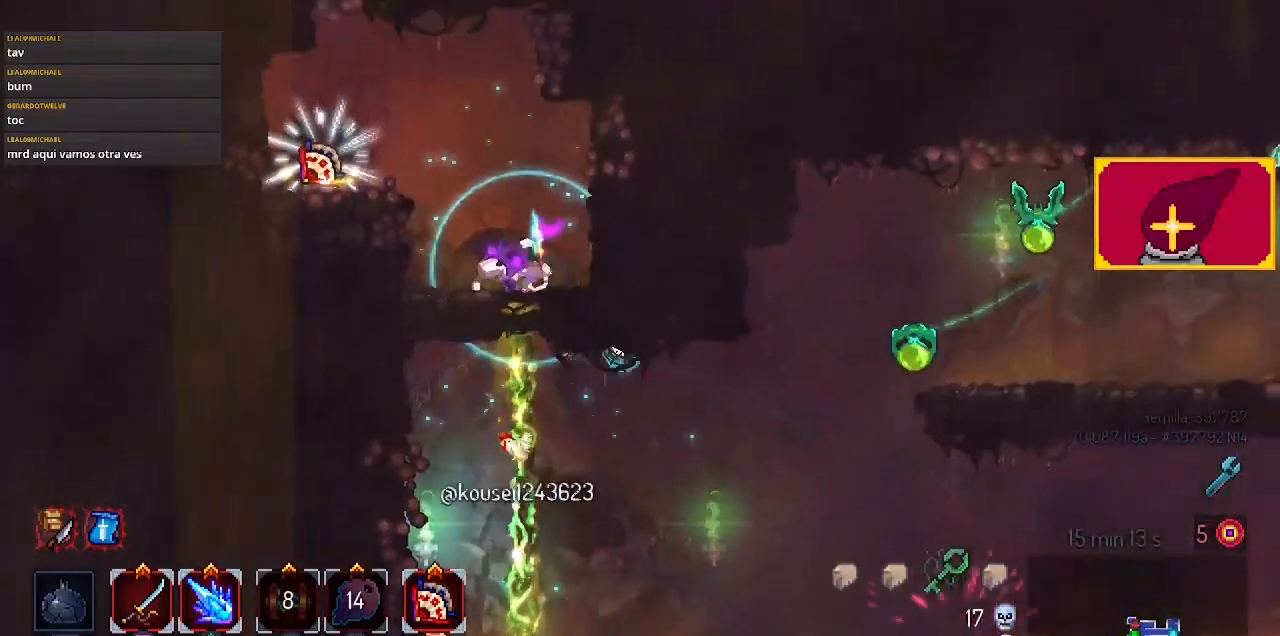
{"buttons": ["DPAD_LEFT"], "left_stick": "center", "right_stick": "center", "events": [[67, "DPAD_LEFT", "down"], [67, "DPAD_UP", "up"], [100, "CROSS", "down"], [233, "CROSS", "up"], [300, "CROSS", "down"], [400, "CROSS", "up"]]}
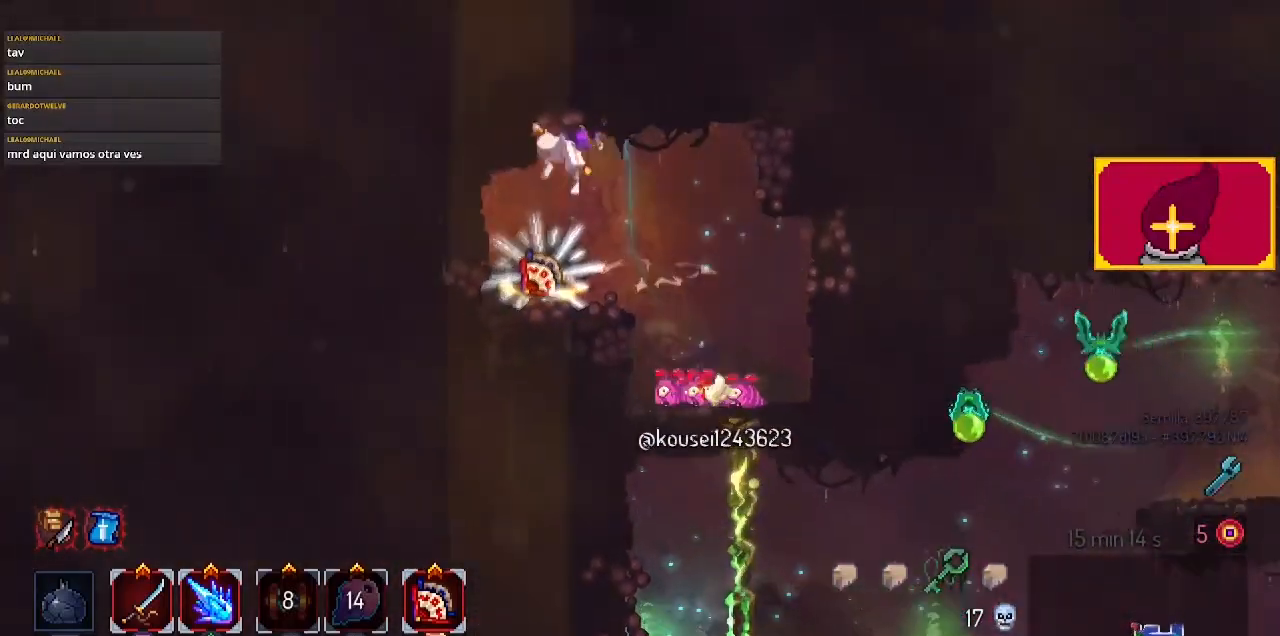
{"buttons": [], "left_stick": "center", "right_stick": "center", "events": [[67, "SQUARE", "down"], [100, "DPAD_LEFT", "up"], [133, "DPAD_RIGHT", "down"], [133, "SQUARE", "up"], [200, "SQUARE", "down"], [333, "SQUARE", "up"], [367, "DPAD_RIGHT", "up"], [400, "SQUARE", "down"], [500, "SQUARE", "up"]]}
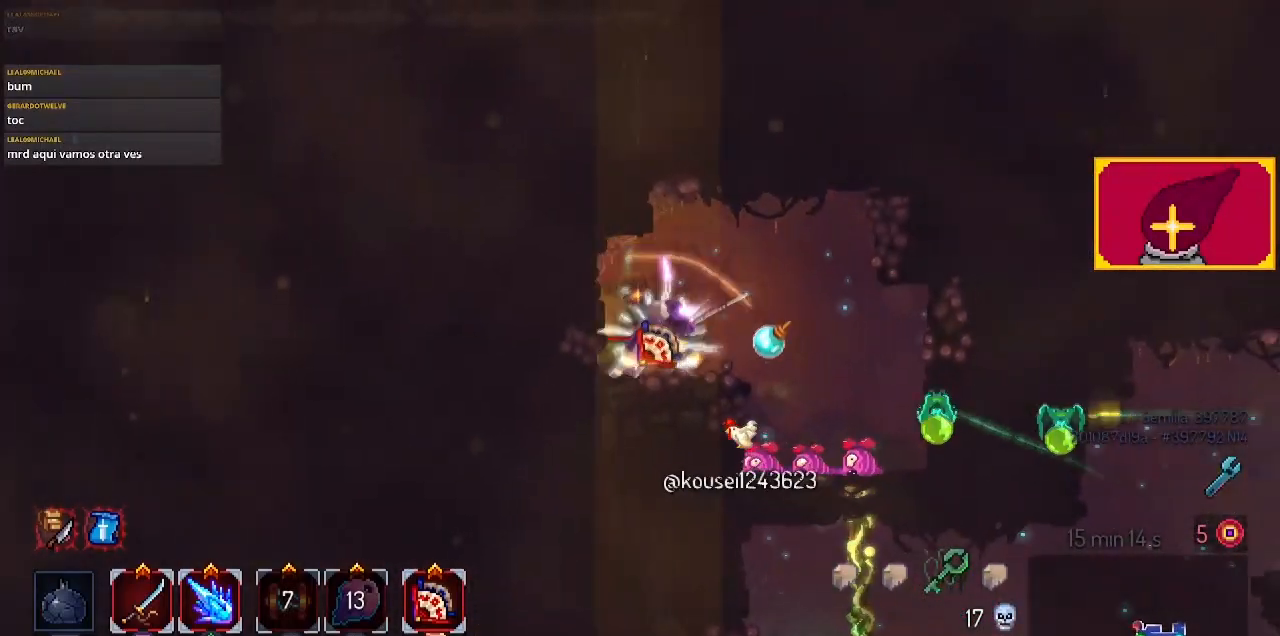
{"buttons": ["SQUARE"], "left_stick": "center", "right_stick": "center", "events": [[100, "SQUARE", "down"], [167, "SQUARE", "up"], [267, "SQUARE", "down"], [367, "SQUARE", "up"], [467, "SQUARE", "down"]]}